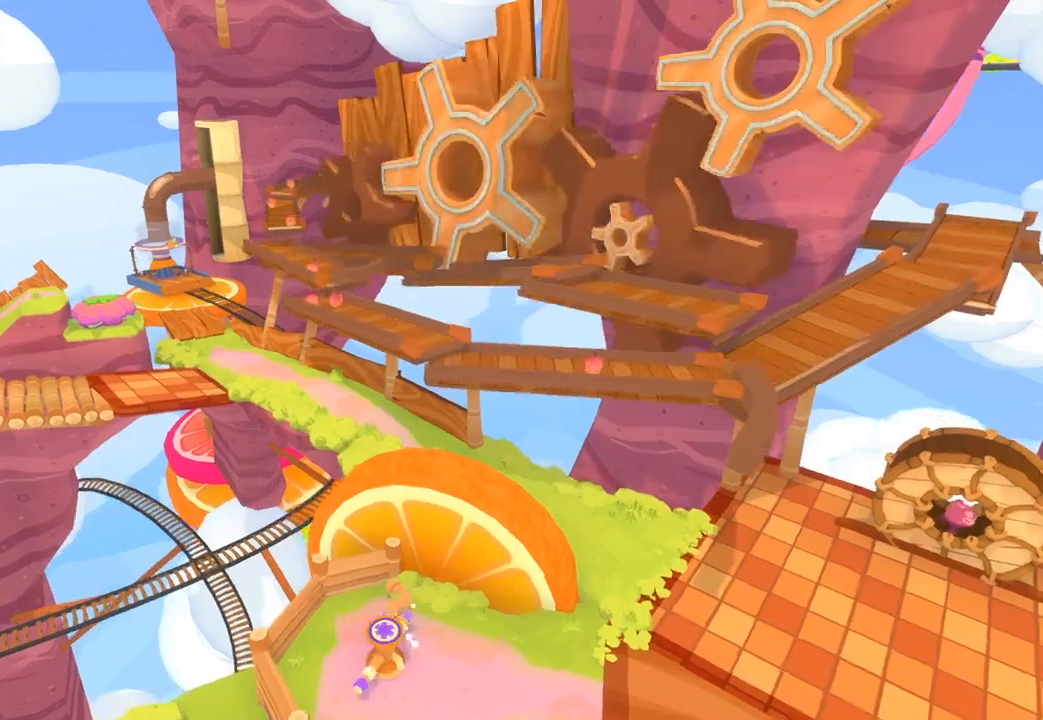
Gameplay with a controller (Xbox layout); each line is a JSON object with the inputs held at the frame after it. "button_events" lists button changes between this image and that frame as [ms after this image, input, new state], when the widget could be followed in between (sticks are given only as held states). Not read: L1 R1.
{"buttons": [], "left_stick": "up-left", "right_stick": "up-left", "button_events": []}
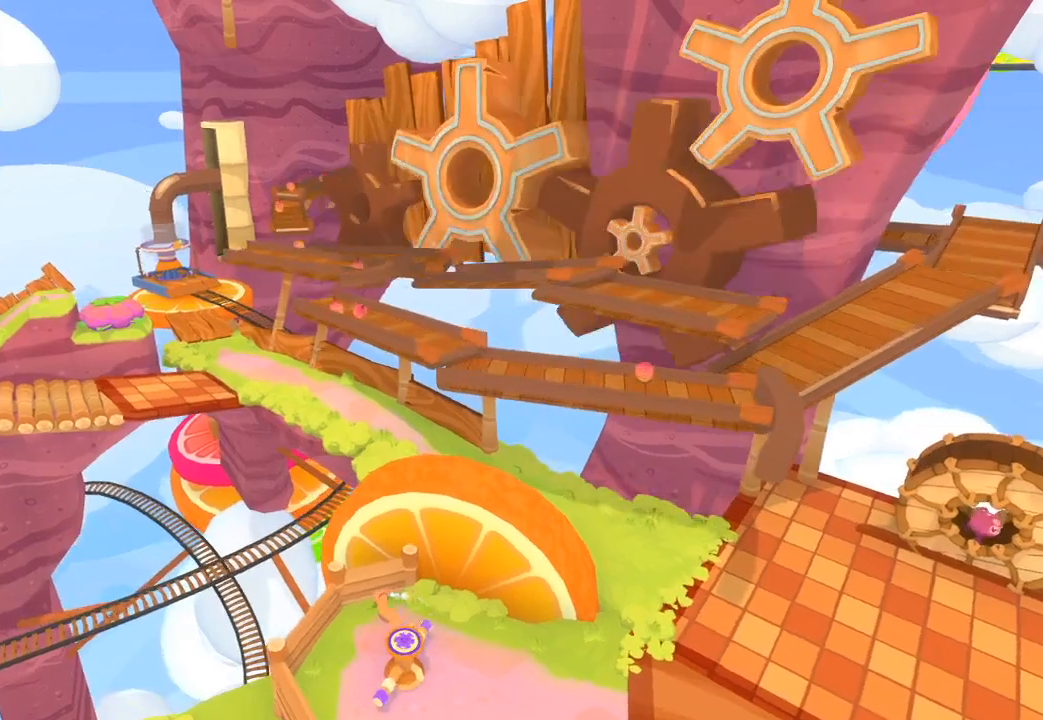
{"buttons": [], "left_stick": "up-left", "right_stick": "up-left", "button_events": []}
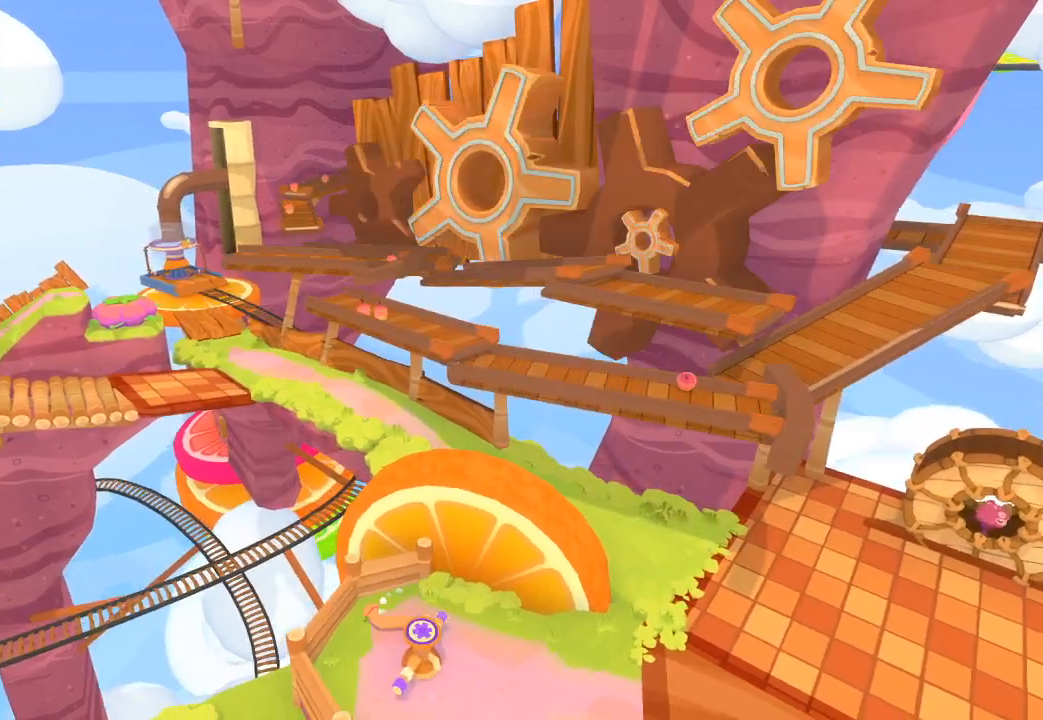
{"buttons": [], "left_stick": "left", "right_stick": "up-left", "button_events": []}
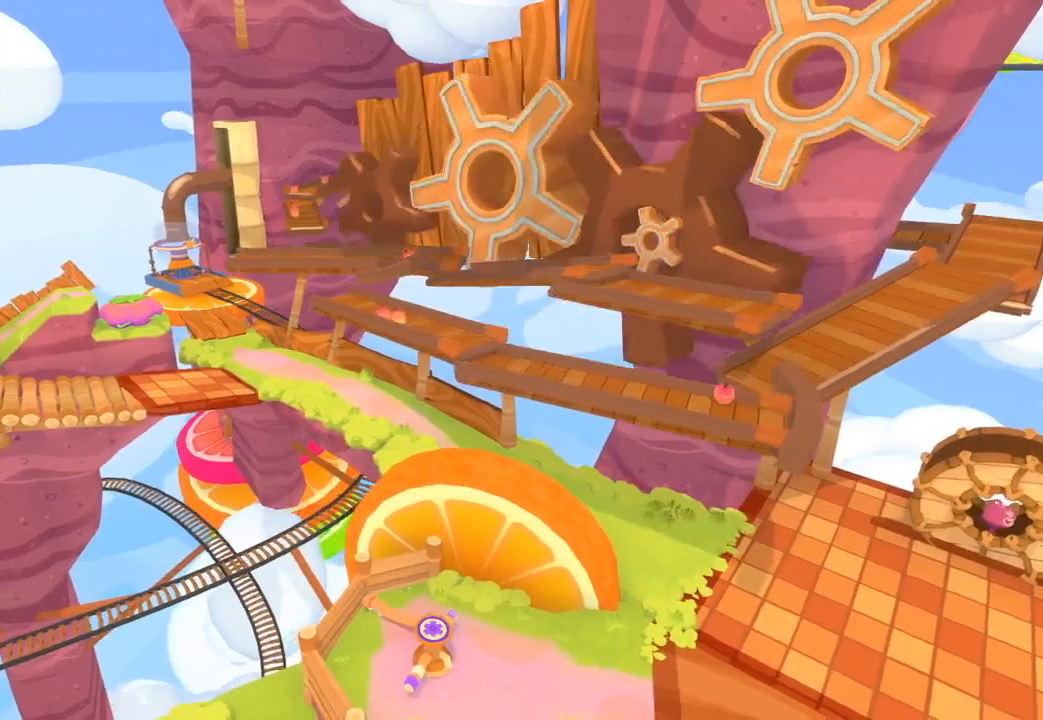
{"buttons": [], "left_stick": "left", "right_stick": "up-left", "button_events": []}
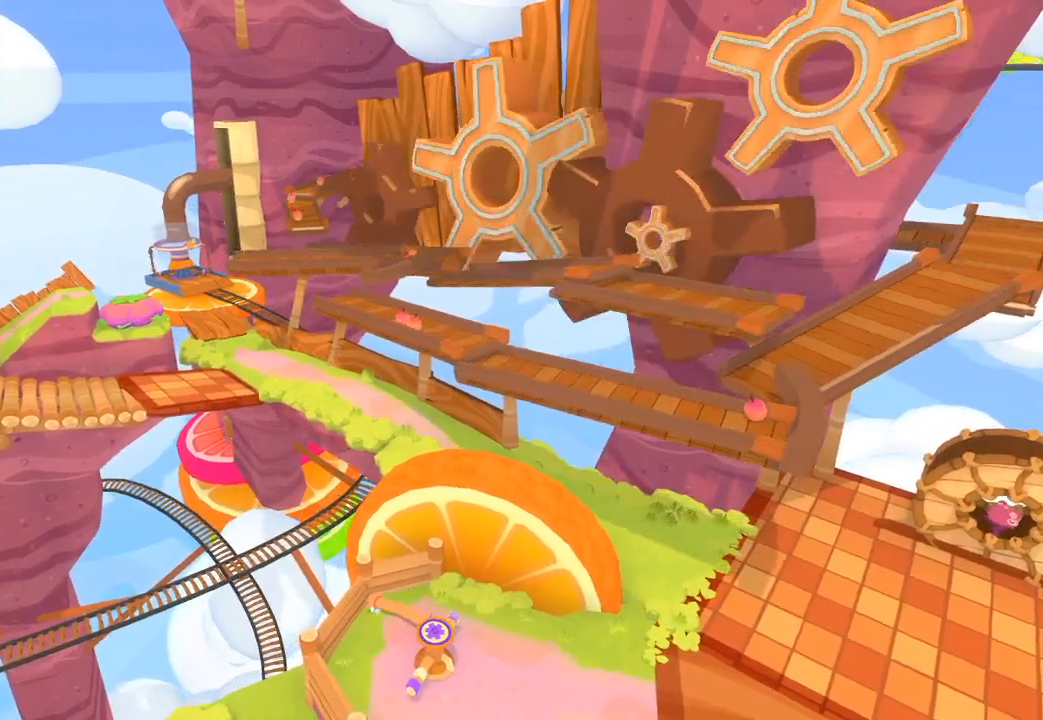
{"buttons": [], "left_stick": "down-left", "right_stick": "left", "button_events": []}
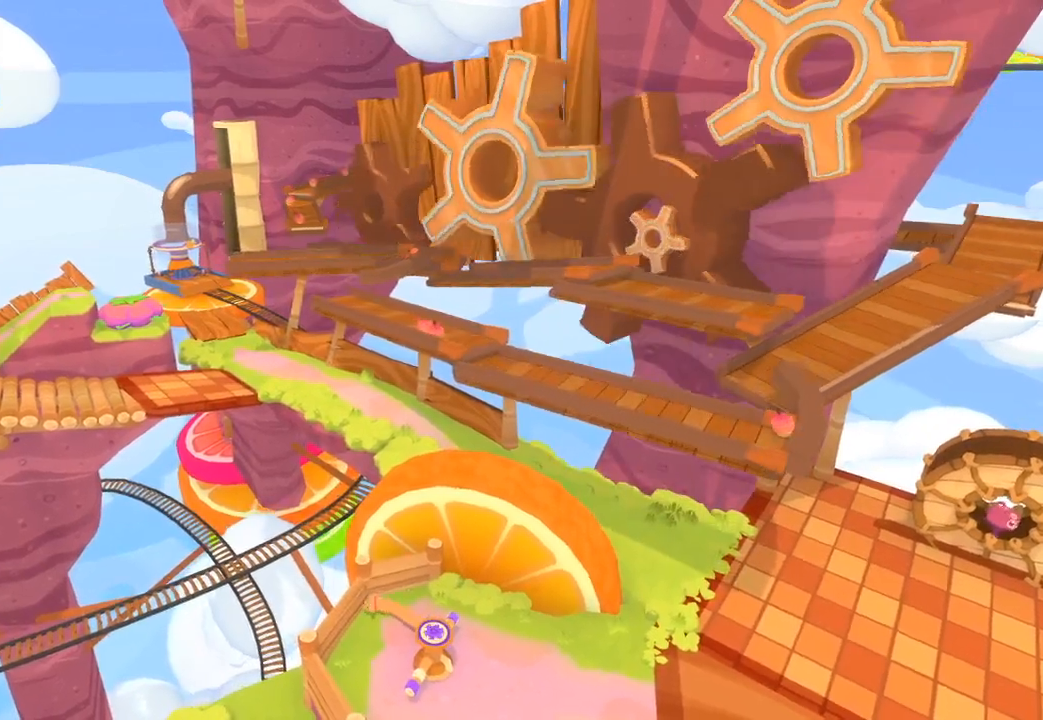
{"buttons": [], "left_stick": "down-left", "right_stick": "down-left", "button_events": []}
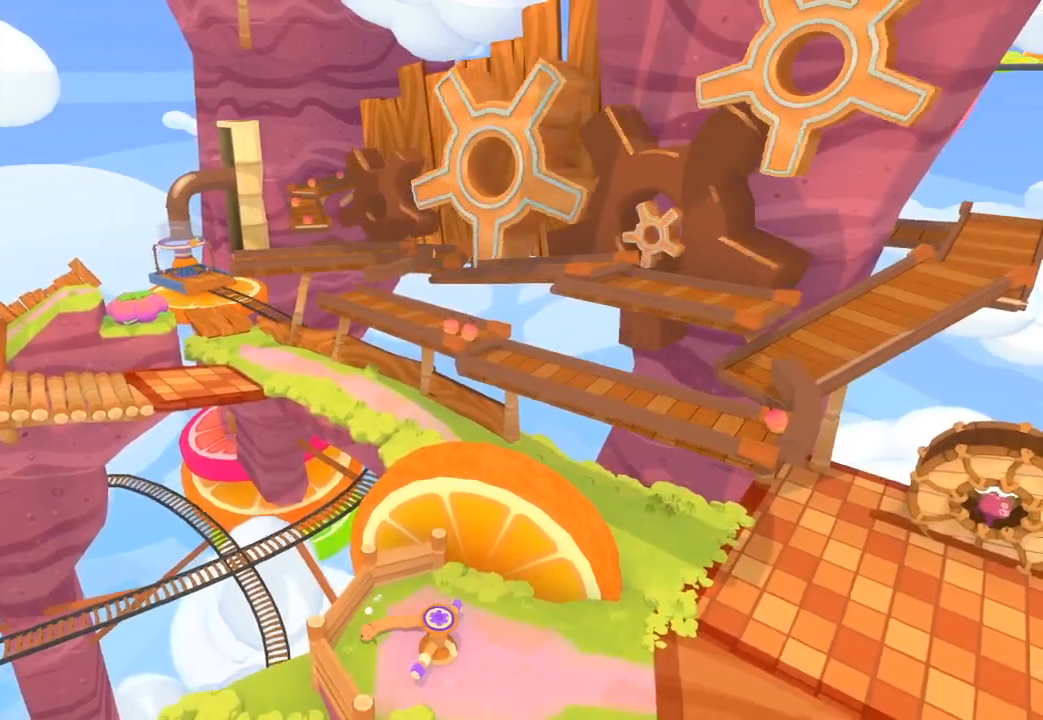
{"buttons": [], "left_stick": "down-left", "right_stick": "down-left", "button_events": []}
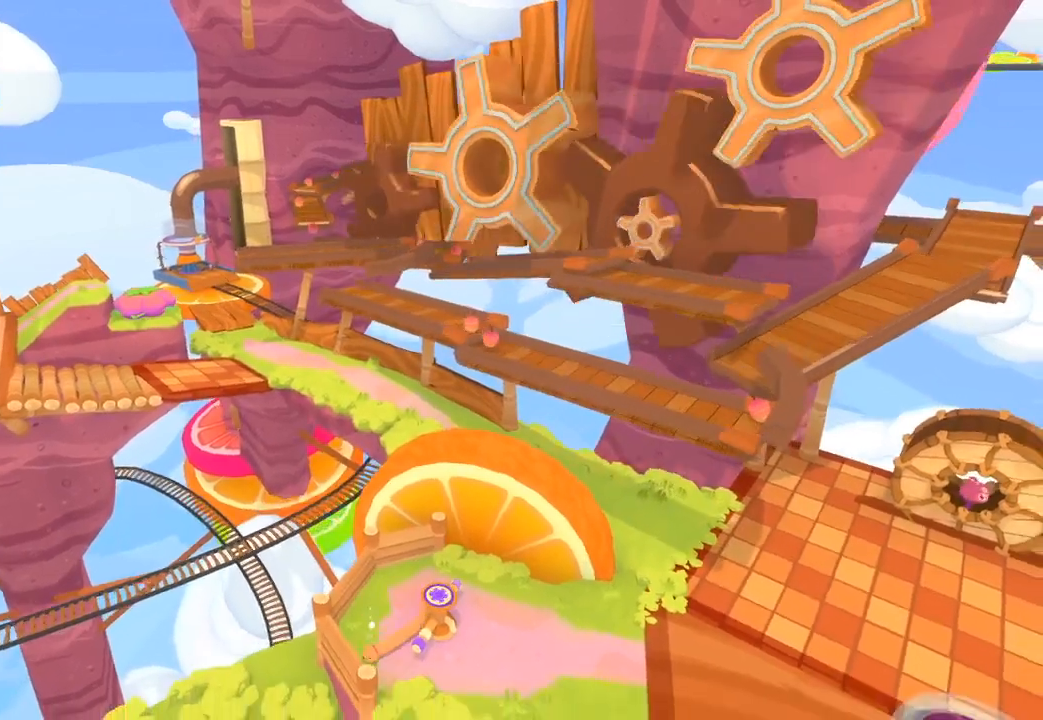
{"buttons": [], "left_stick": "down-left", "right_stick": "down-left", "button_events": []}
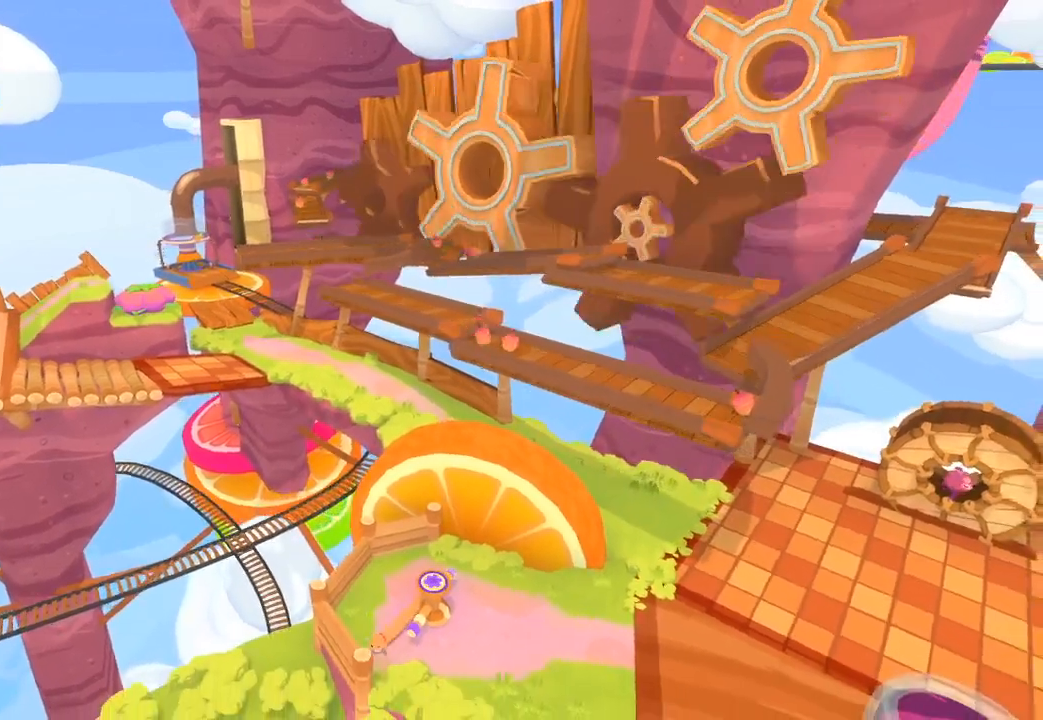
{"buttons": [], "left_stick": "down-left", "right_stick": "down-left", "button_events": []}
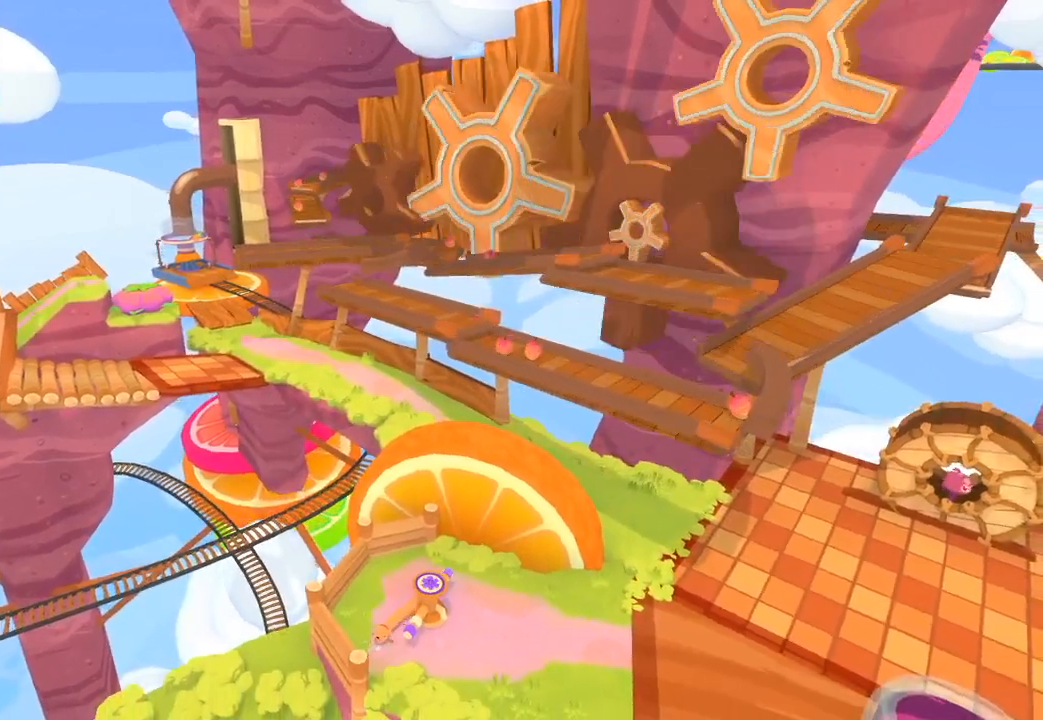
{"buttons": [], "left_stick": "down", "right_stick": "down", "button_events": []}
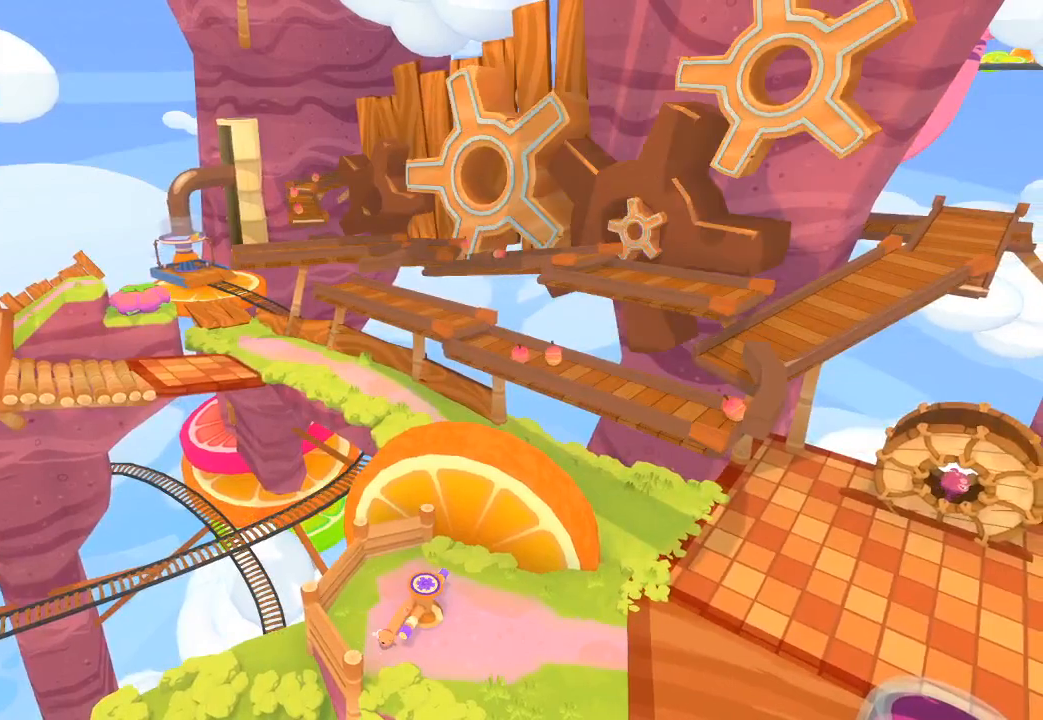
{"buttons": [], "left_stick": "down", "right_stick": "down", "button_events": []}
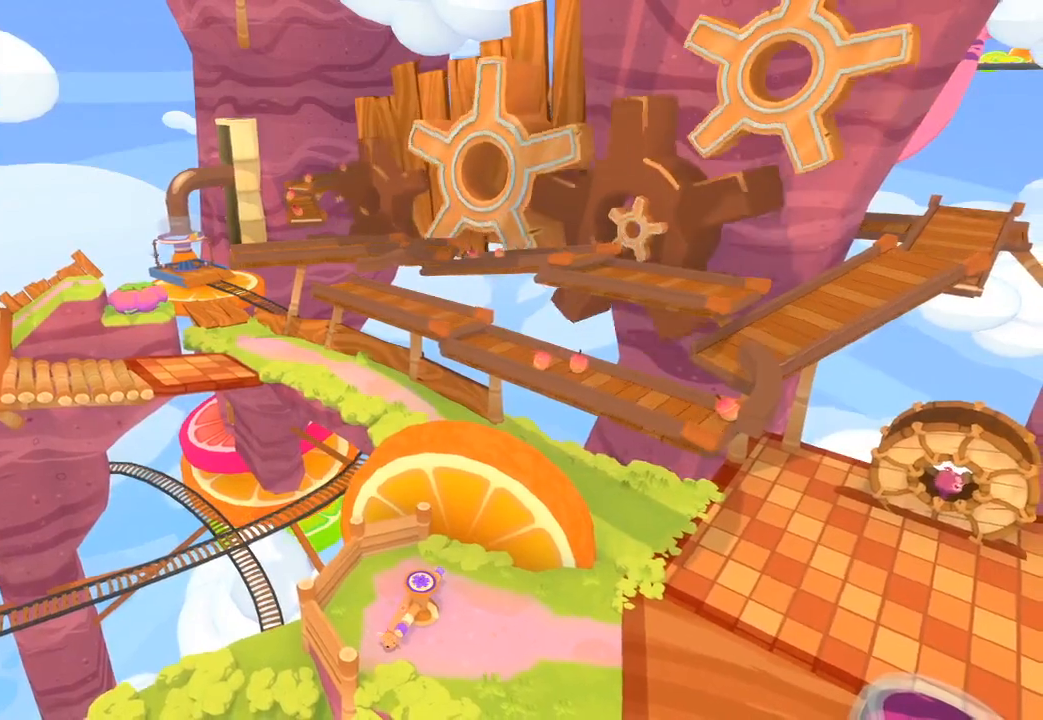
{"buttons": [], "left_stick": "down-left", "right_stick": "down-left", "button_events": []}
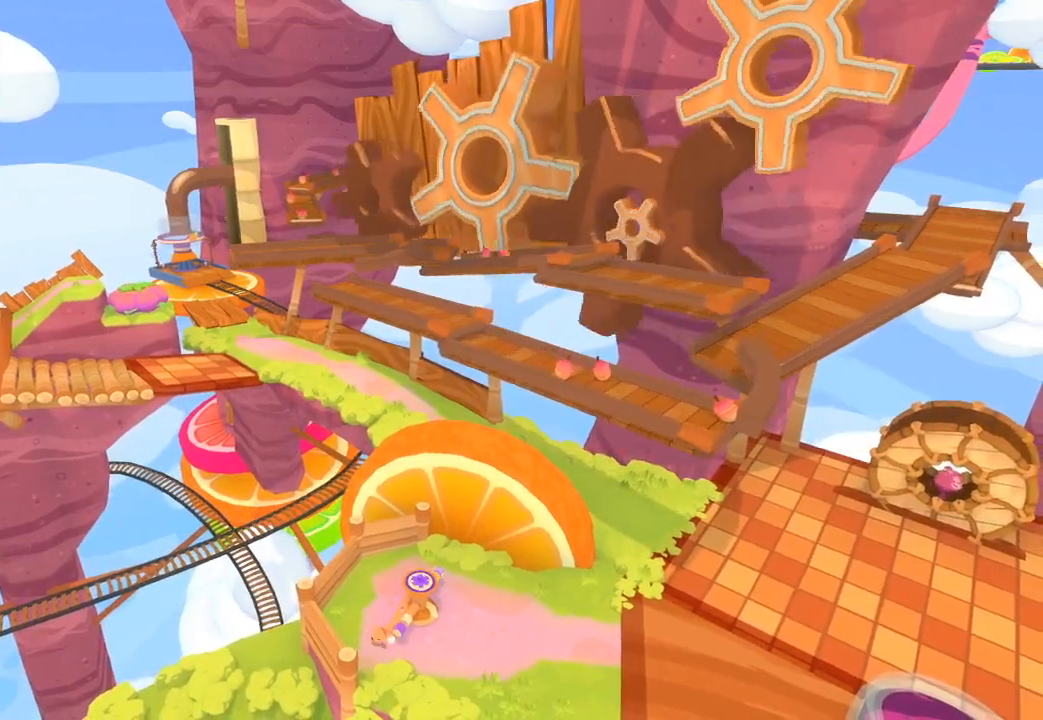
{"buttons": [], "left_stick": "down-left", "right_stick": "left", "button_events": []}
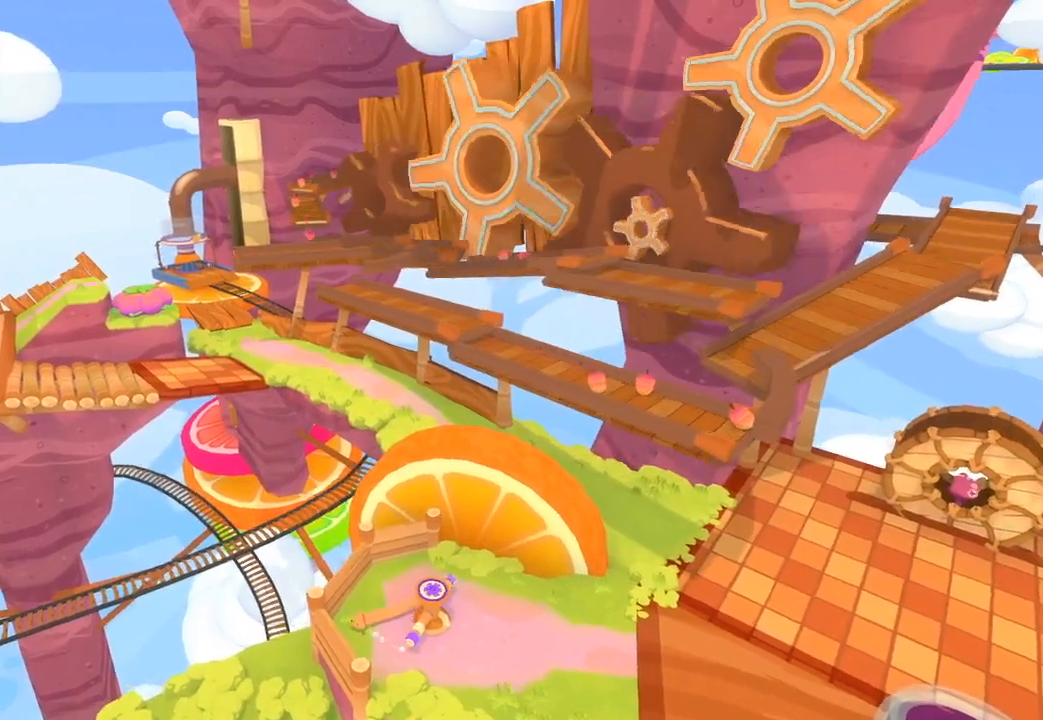
{"buttons": [], "left_stick": "down-left", "right_stick": "left", "button_events": []}
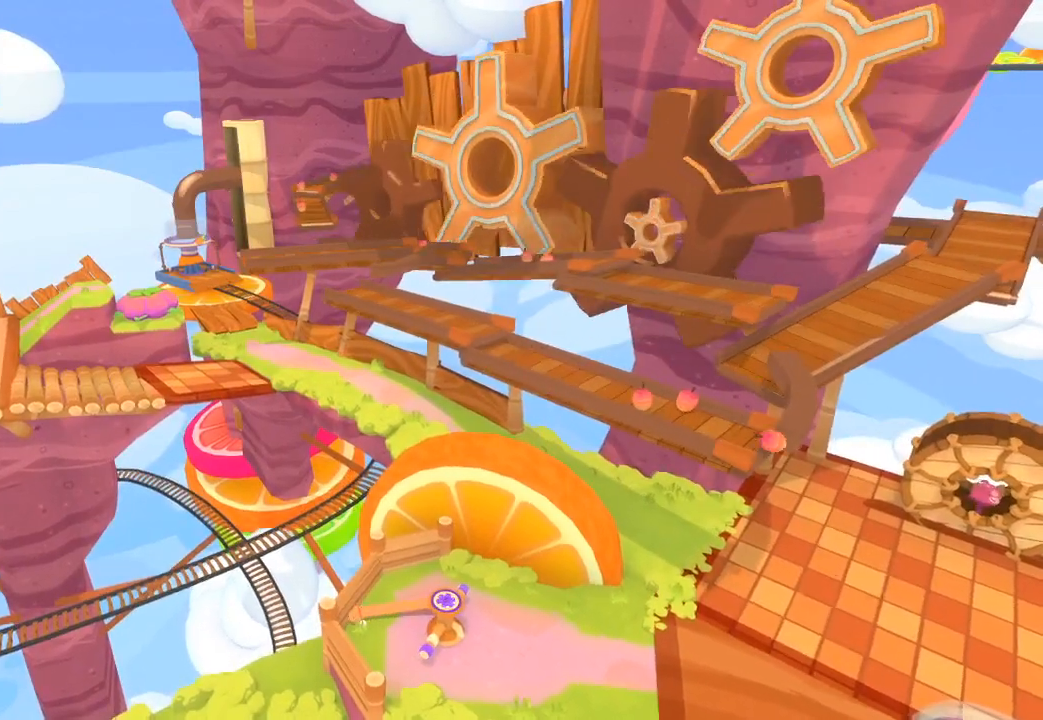
{"buttons": [], "left_stick": "down-left", "right_stick": "left", "button_events": []}
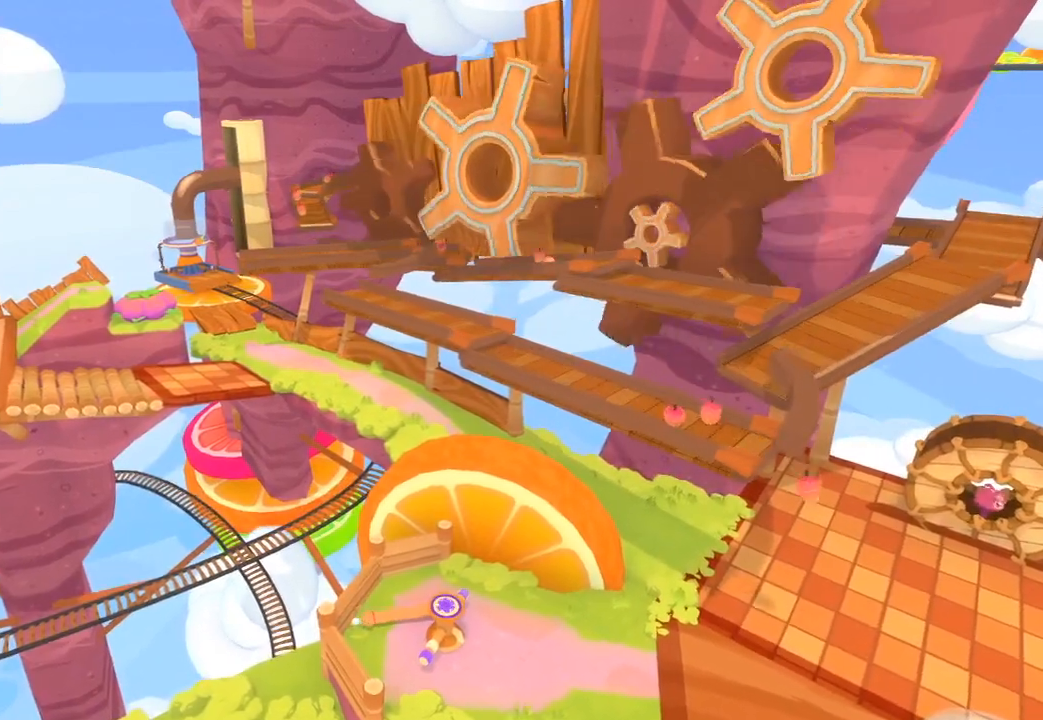
{"buttons": [], "left_stick": "left", "right_stick": "left", "button_events": []}
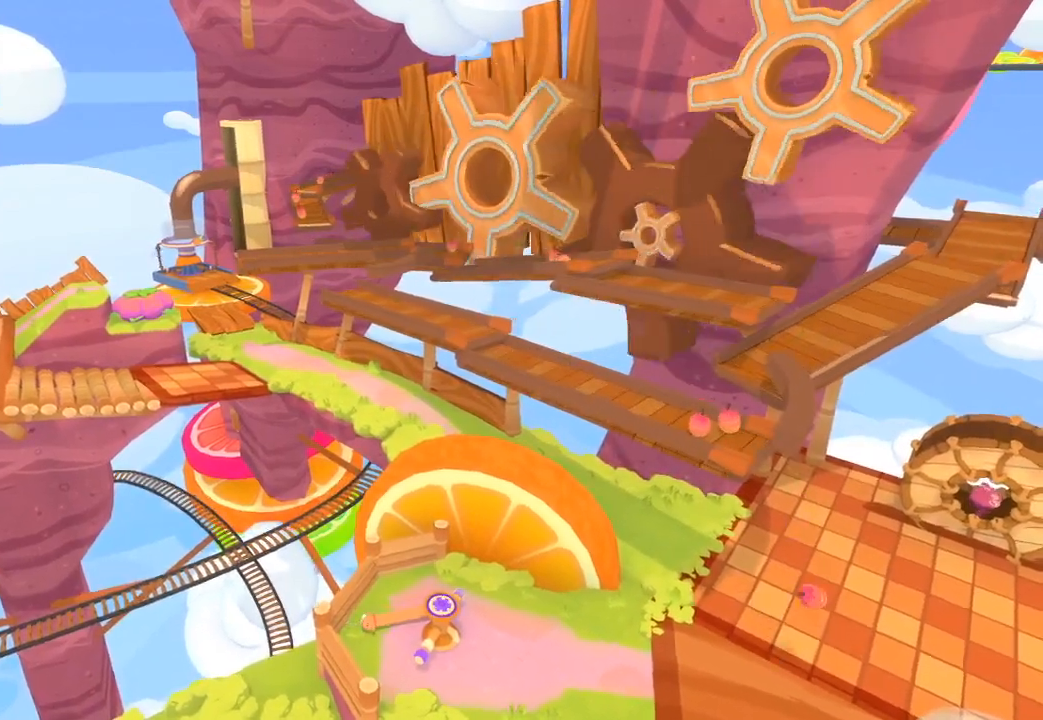
{"buttons": [], "left_stick": "up-left", "right_stick": "left", "button_events": []}
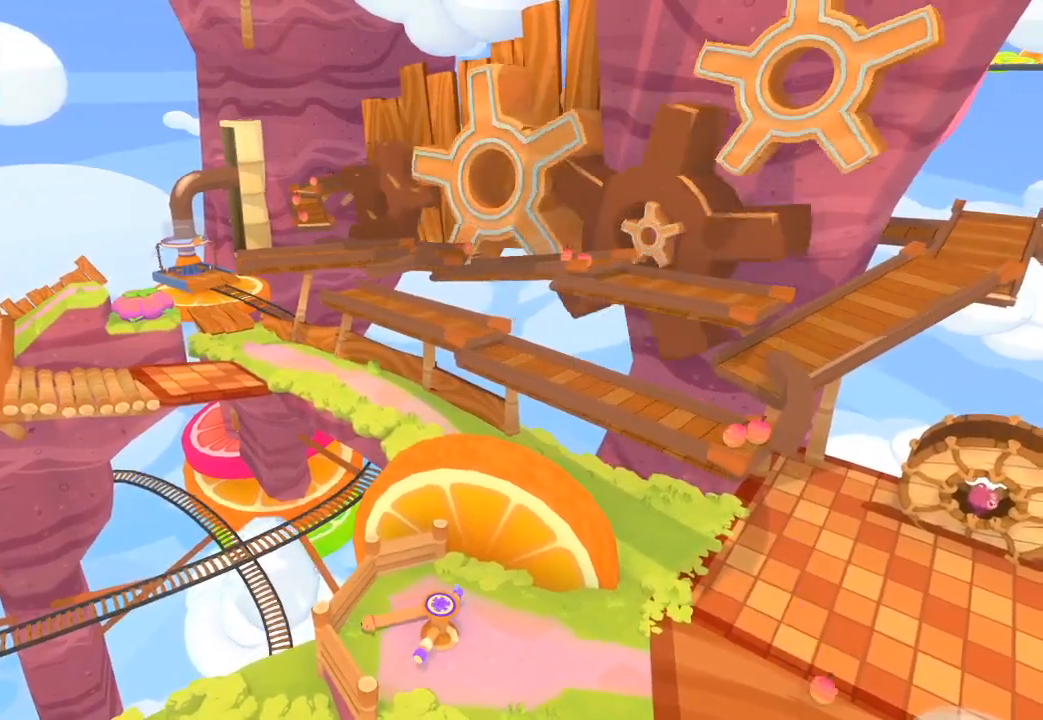
{"buttons": [], "left_stick": "up-right", "right_stick": "up-right"}
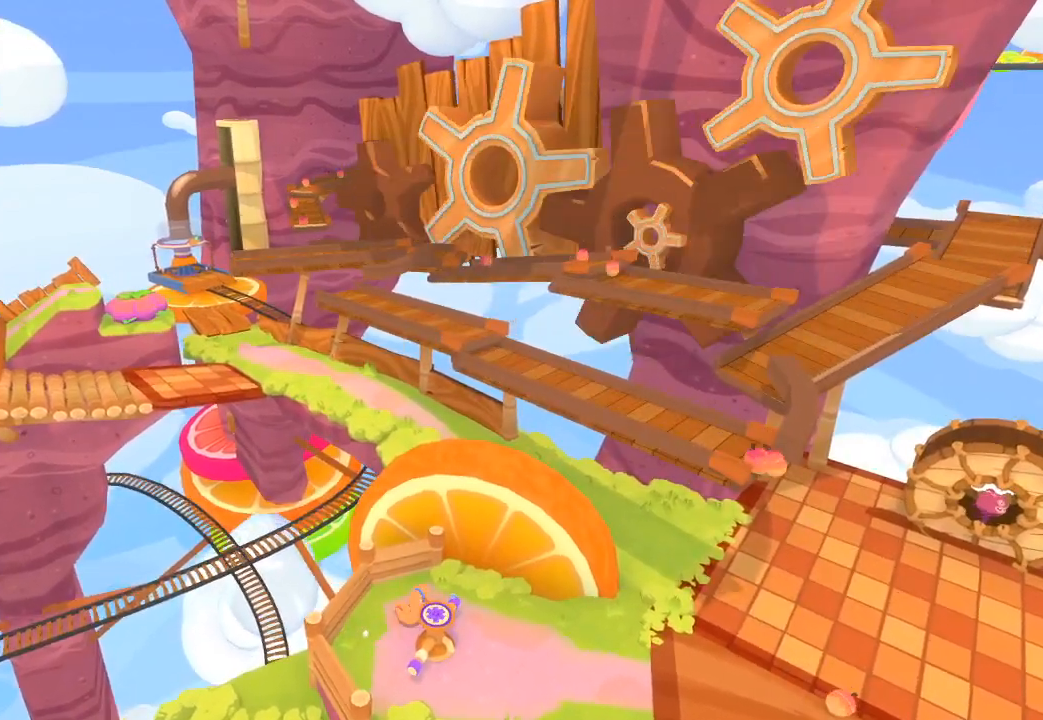
{"buttons": [], "left_stick": "down-right", "right_stick": "down-right", "button_events": []}
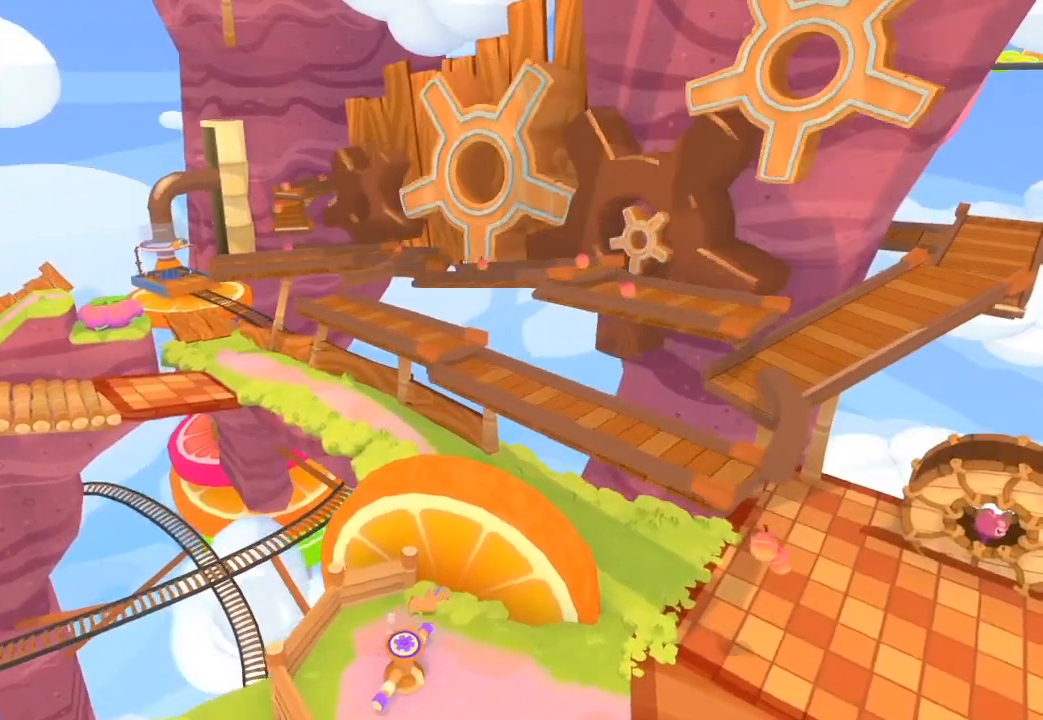
{"buttons": [], "left_stick": "down-right", "right_stick": "down-right", "button_events": []}
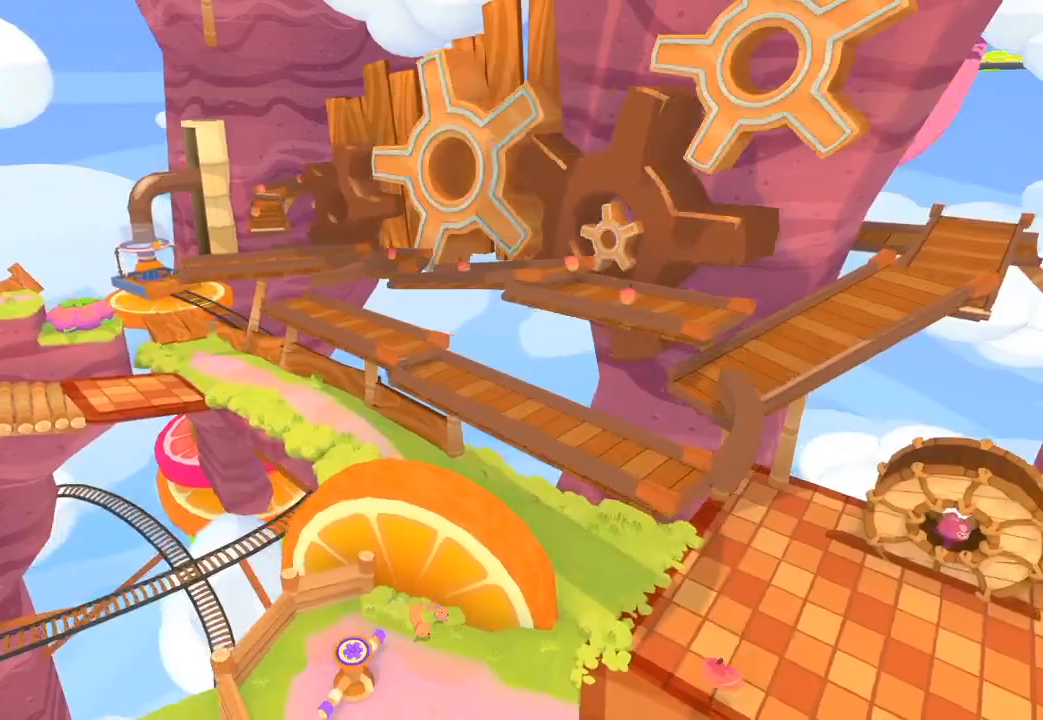
{"buttons": [], "left_stick": "right", "right_stick": "right", "button_events": []}
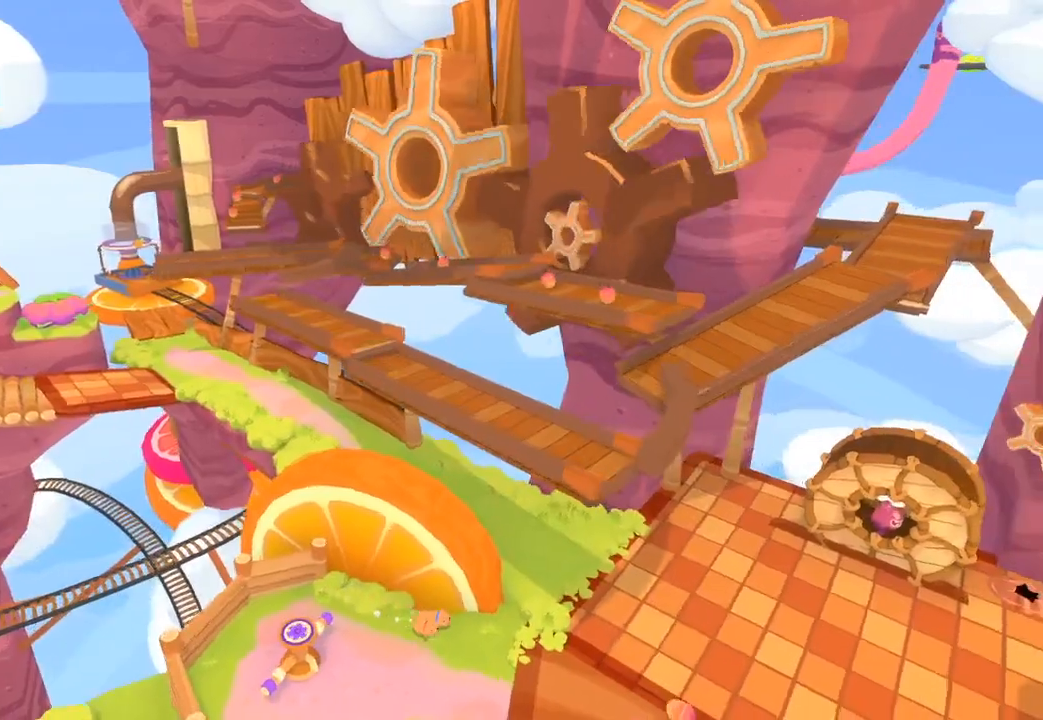
{"buttons": [], "left_stick": "down-right", "right_stick": "down-right", "button_events": []}
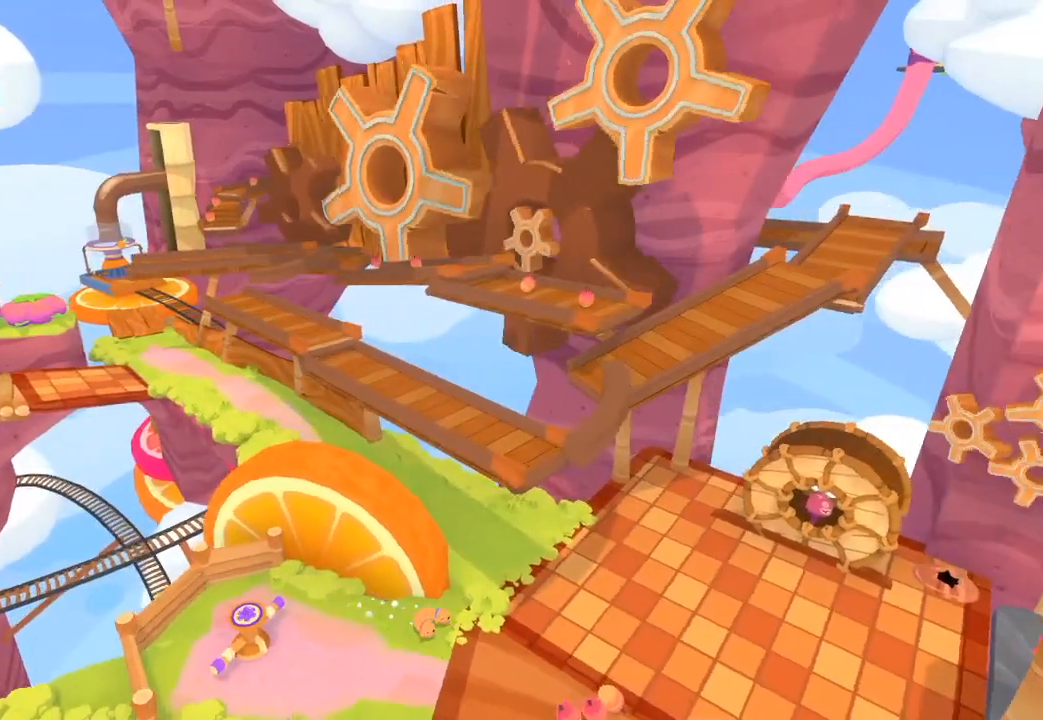
{"buttons": [], "left_stick": "down-right", "right_stick": "right", "button_events": []}
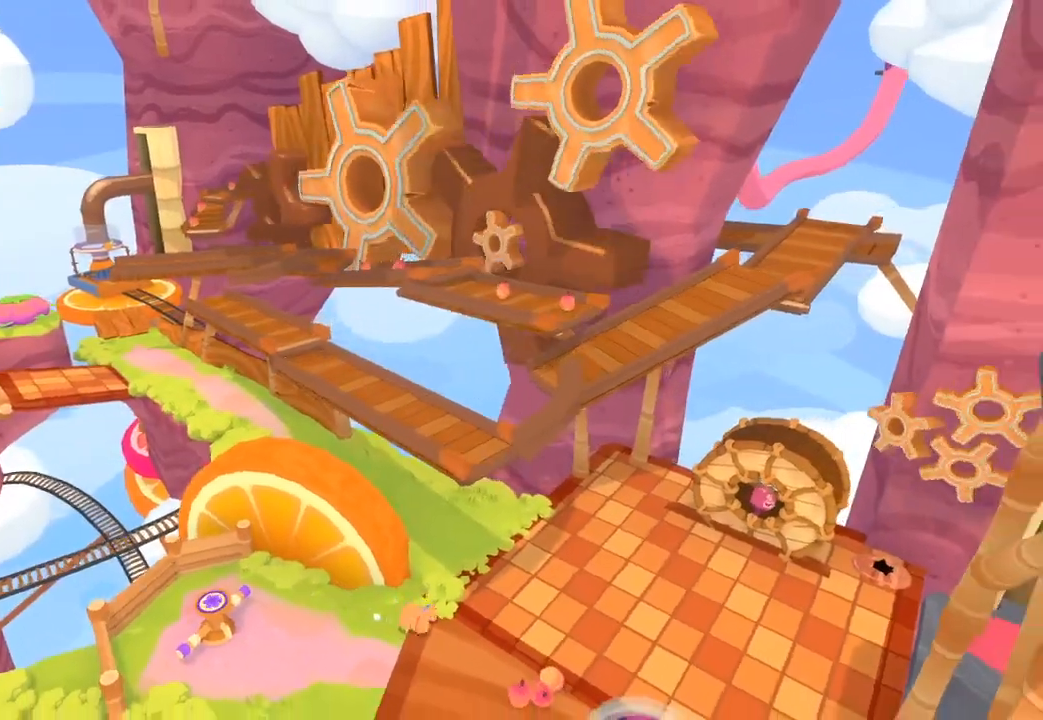
{"buttons": [], "left_stick": "down-right", "right_stick": "down-right", "button_events": []}
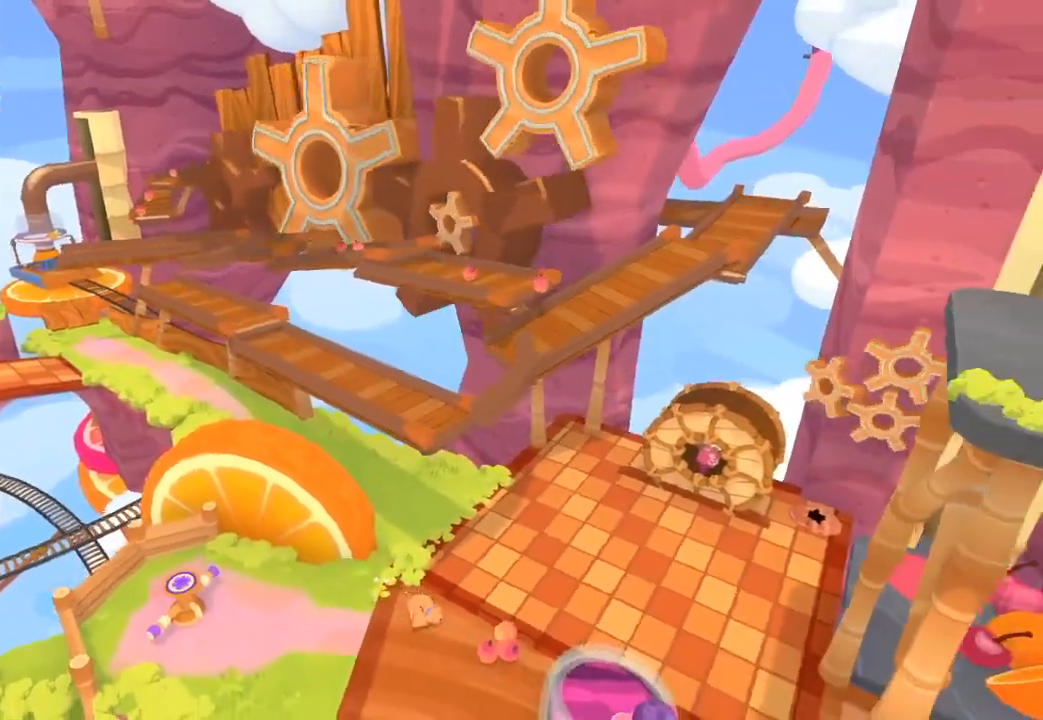
{"buttons": [], "left_stick": "up", "right_stick": "up-right", "button_events": []}
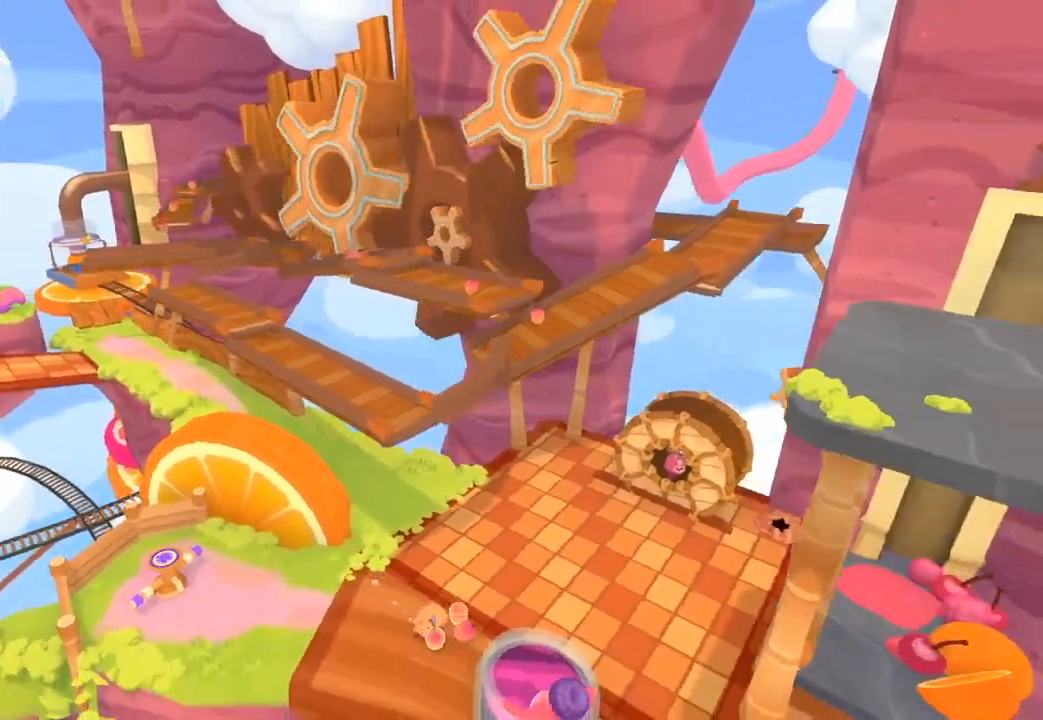
{"buttons": [], "left_stick": "up-left", "right_stick": "up-right", "button_events": []}
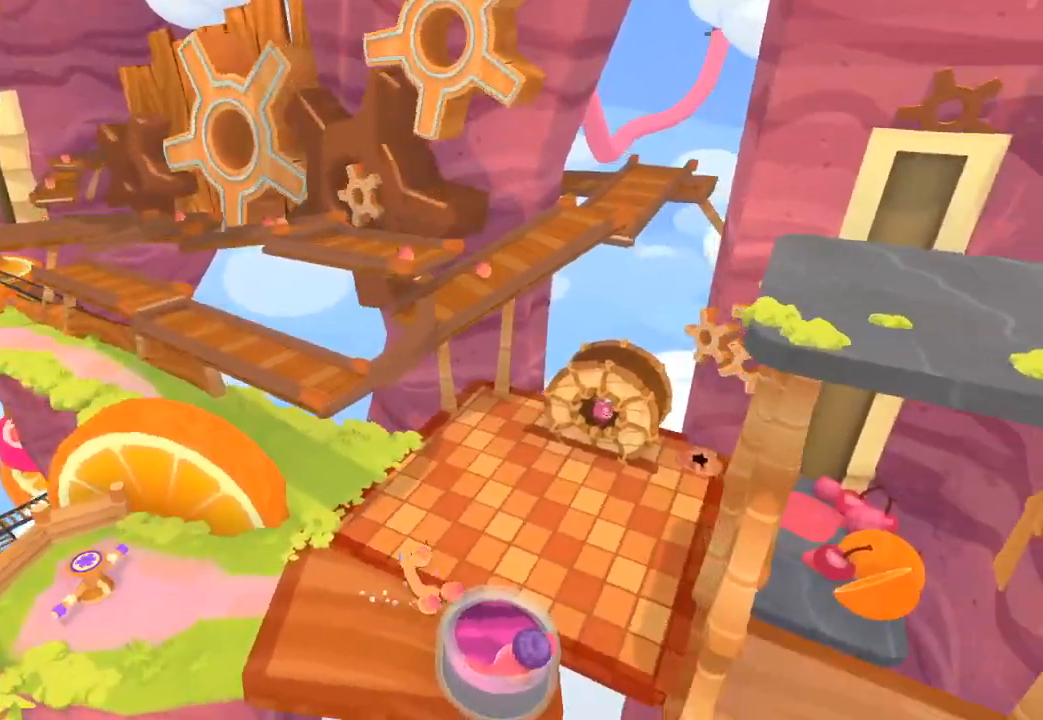
{"buttons": [], "left_stick": "up-right", "right_stick": "down-right", "button_events": []}
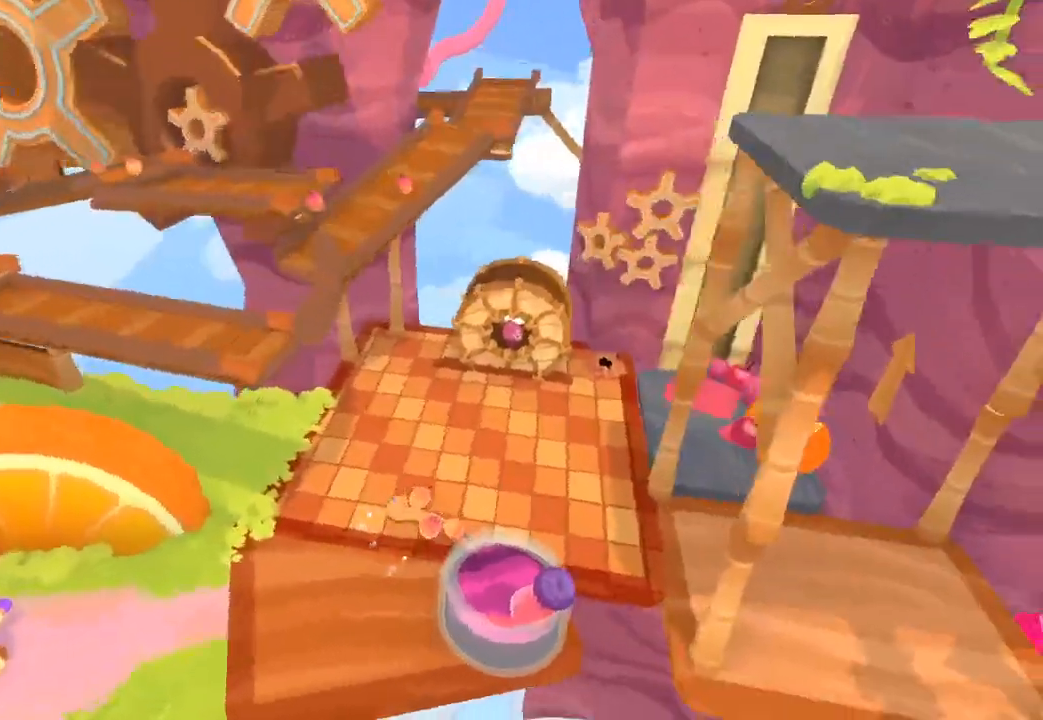
{"buttons": [], "left_stick": "up-right", "right_stick": "right", "button_events": []}